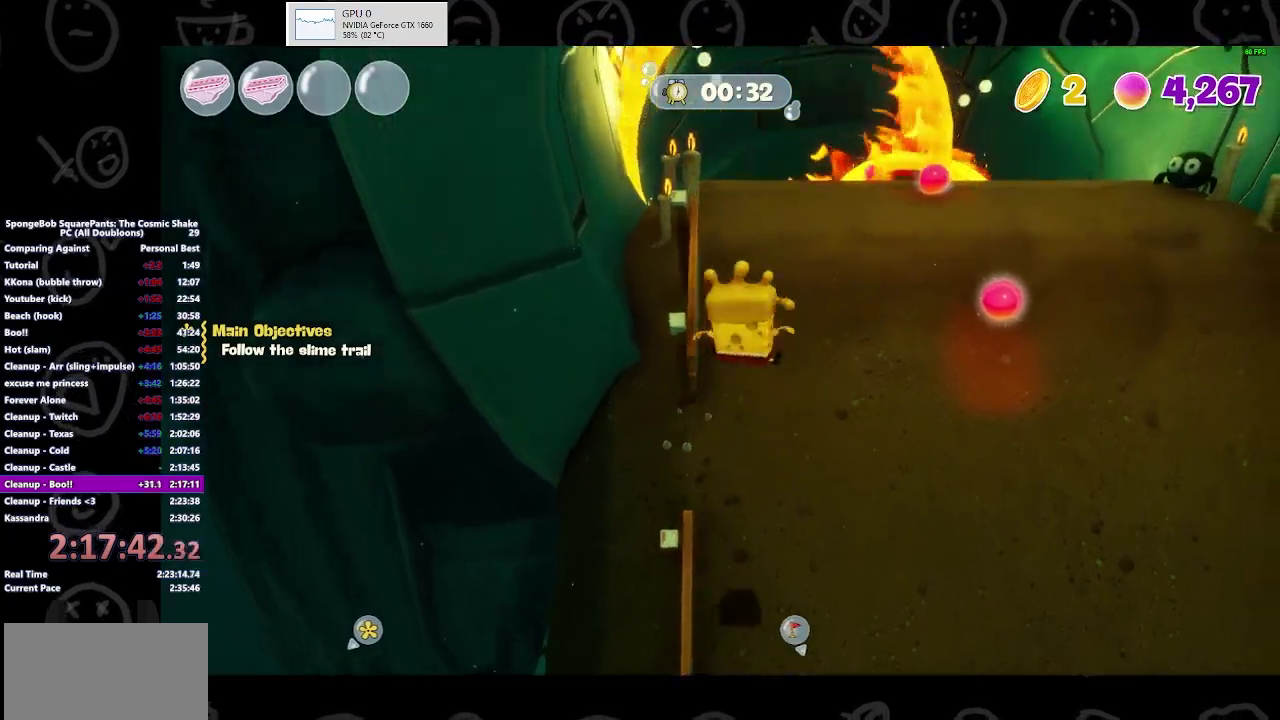
Gameplay with a controller (Xbox layout); each line is a JSON object with the inputs held at the frame after it. "events" lists button and stick changes between this image and that frame as [ms after this image, input, new state], when the widget could be followed in between. Not read: L2 L3 R2 R3.
{"buttons": [], "left_stick": "up", "right_stick": "center", "events": [[100, "A", "down"], [100, "left_stick", "up"], [267, "X", "down"], [300, "A", "up"], [433, "X", "up"]]}
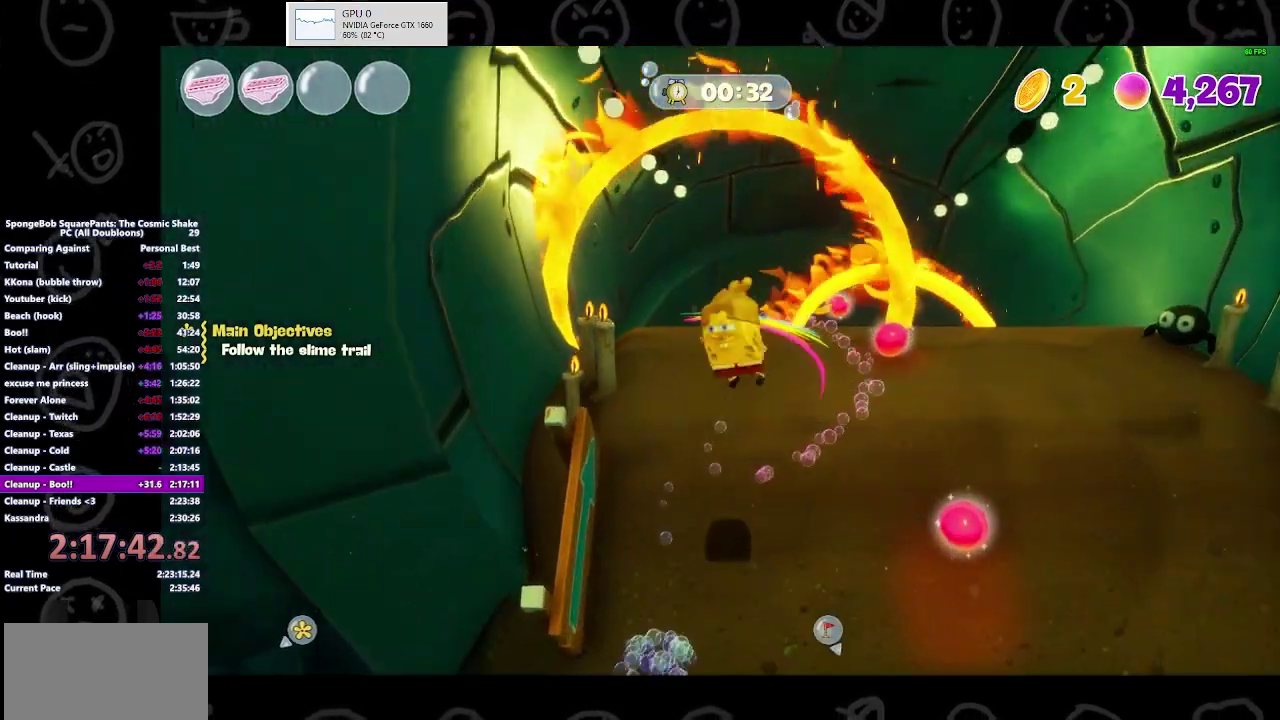
{"buttons": ["B"], "left_stick": "up", "right_stick": "center", "events": [[100, "right_stick", "down-right"], [233, "right_stick", "center"], [467, "B", "down"]]}
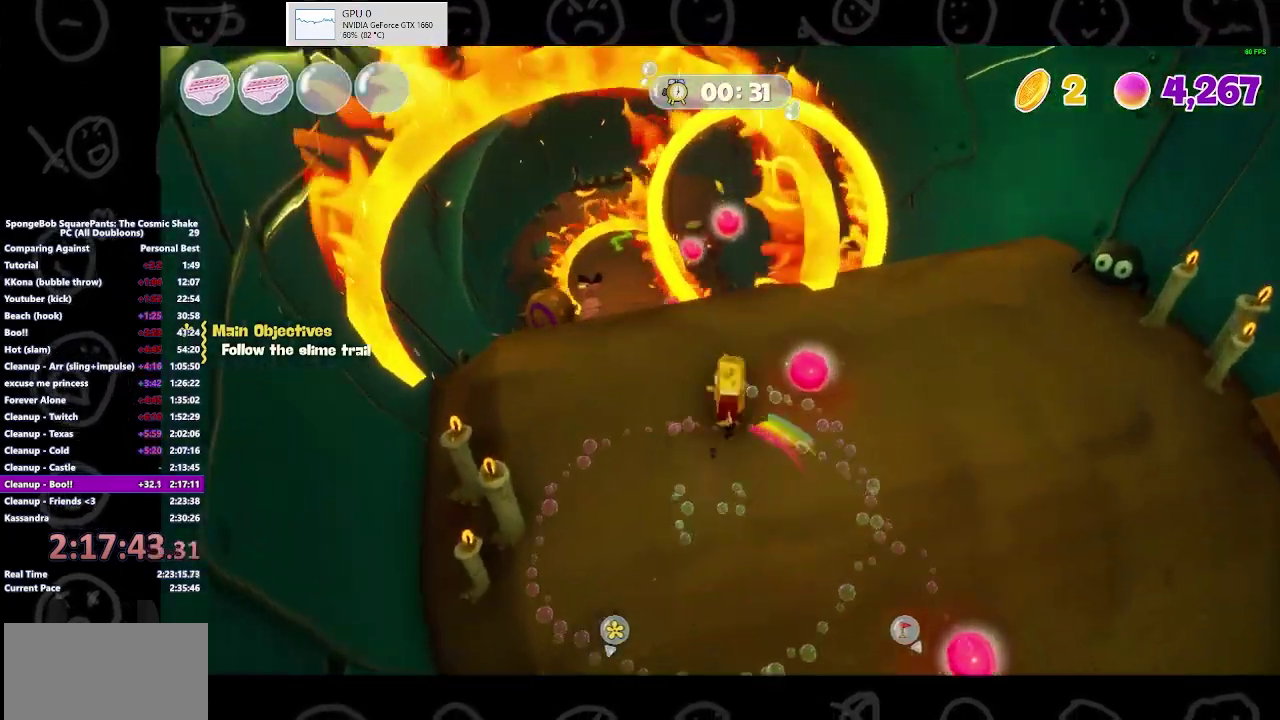
{"buttons": ["A"], "left_stick": "up", "right_stick": "center", "events": [[133, "B", "up"], [500, "A", "down"]]}
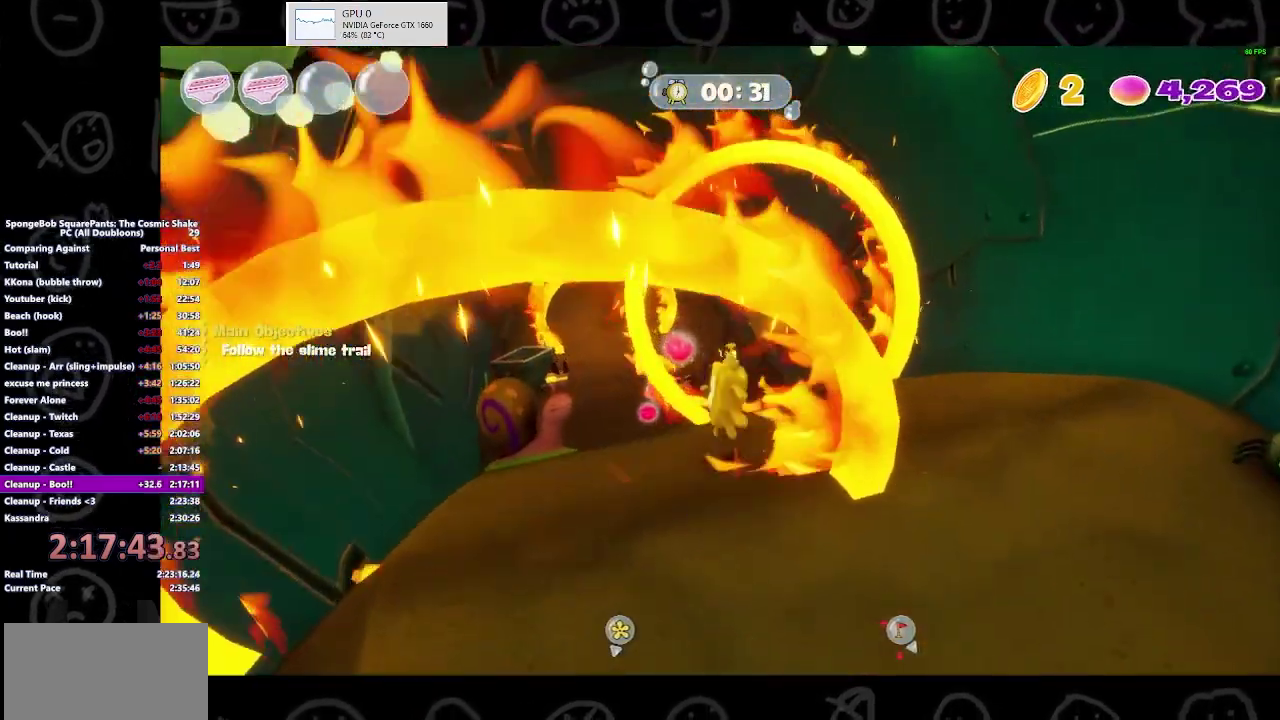
{"buttons": [], "left_stick": "up", "right_stick": "center", "events": [[100, "A", "up"]]}
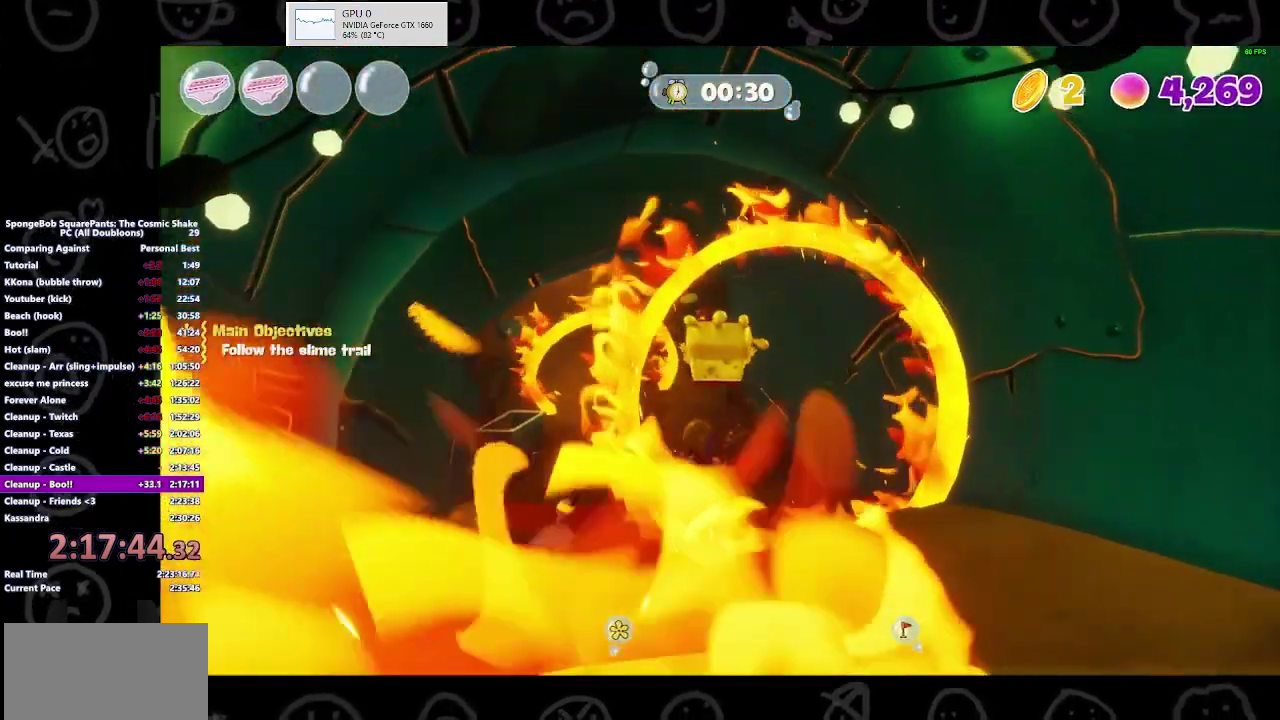
{"buttons": [], "left_stick": "up", "right_stick": "center", "events": [[100, "right_stick", "left"], [233, "right_stick", "center"]]}
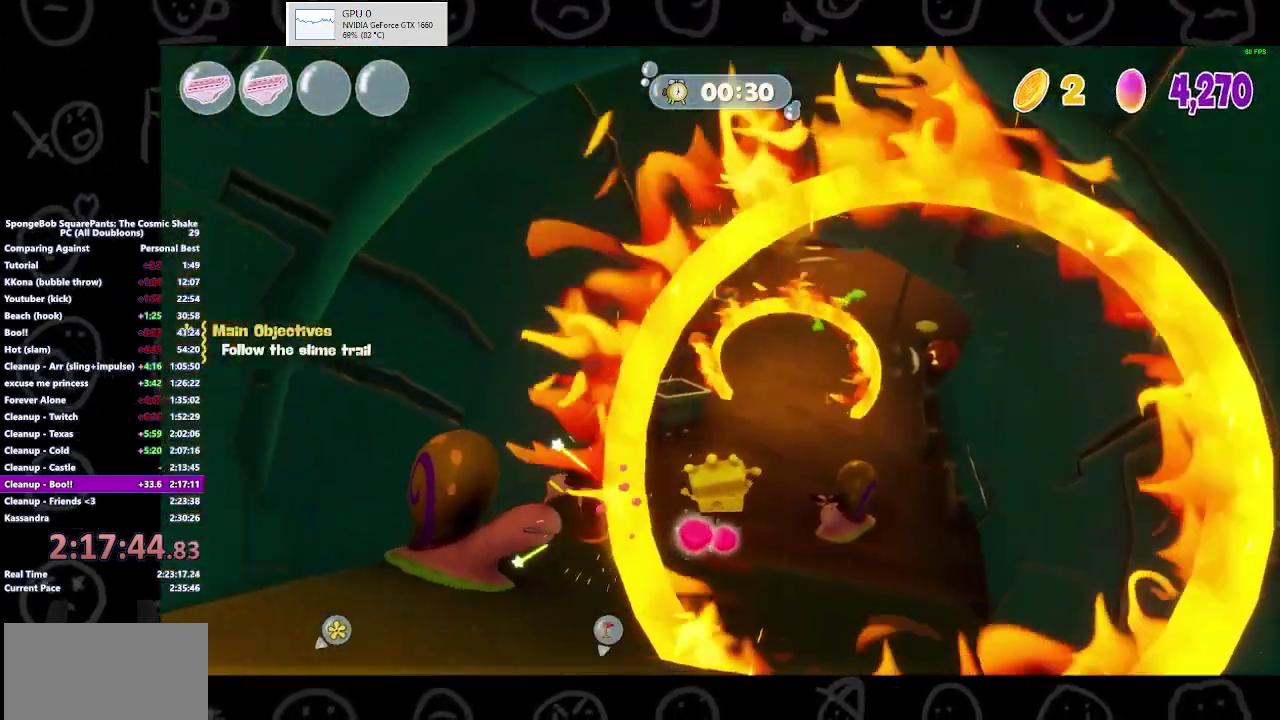
{"buttons": [], "left_stick": "up", "right_stick": "center", "events": [[267, "B", "down"], [400, "B", "up"]]}
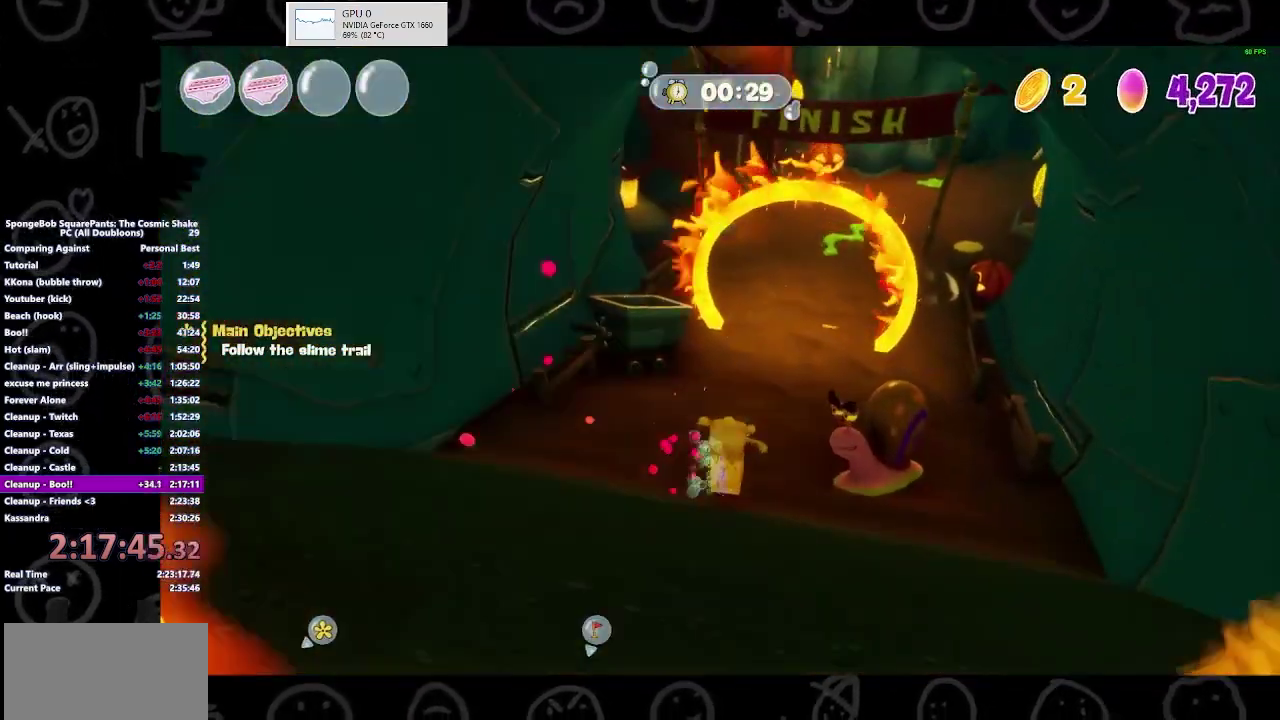
{"buttons": [], "left_stick": "up", "right_stick": "center", "events": []}
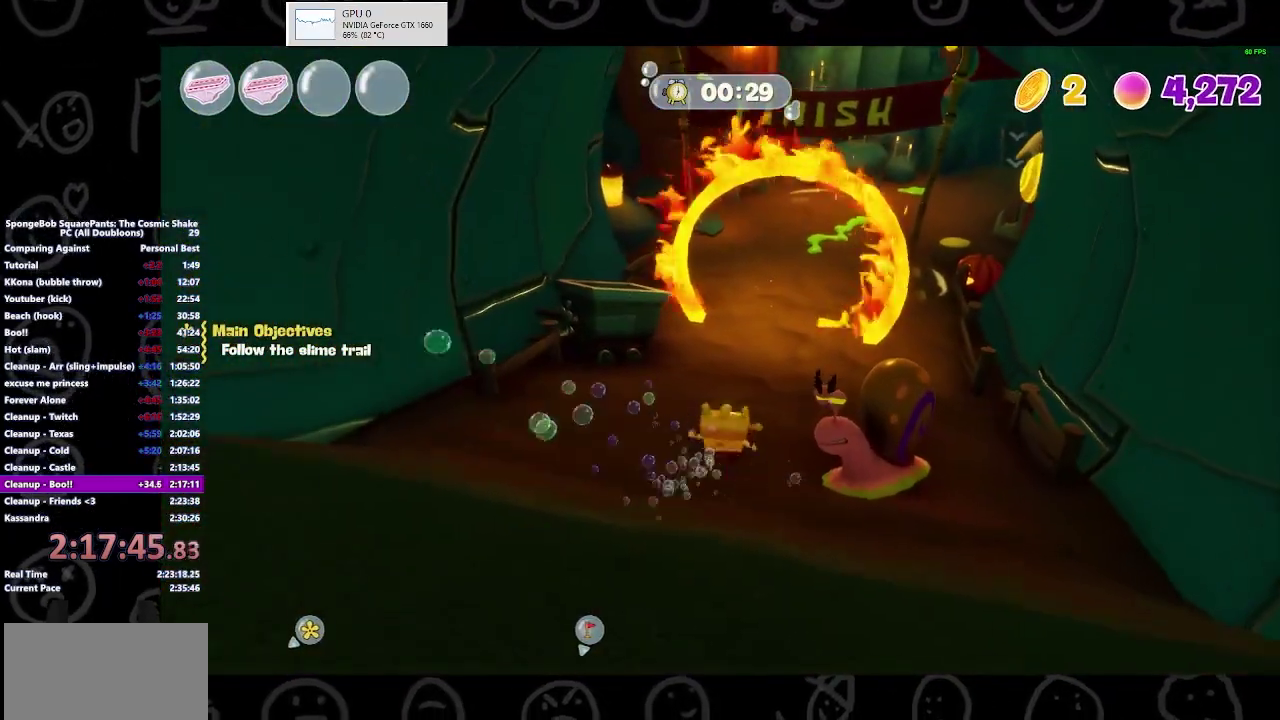
{"buttons": [], "left_stick": "up", "right_stick": "center", "events": [[33, "B", "down"], [167, "B", "up"]]}
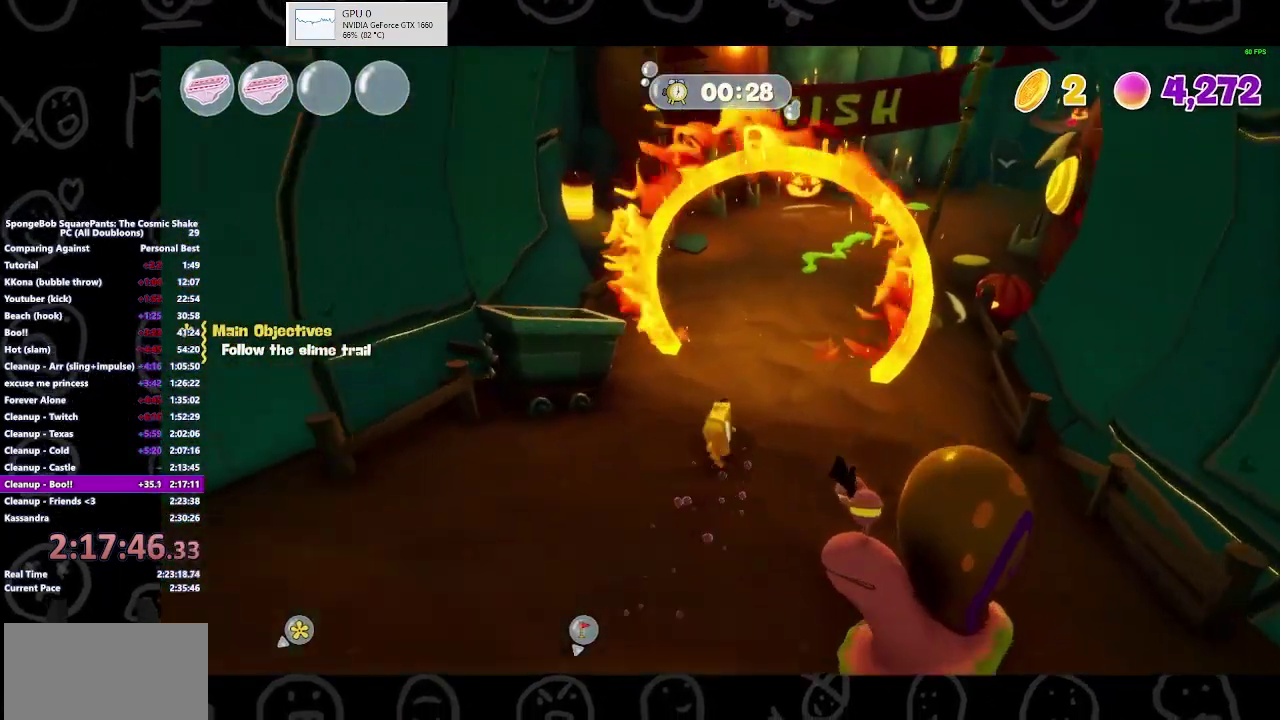
{"buttons": [], "left_stick": "up", "right_stick": "right", "events": [[33, "A", "down"], [133, "A", "up"], [167, "left_stick", "up-right"], [433, "right_stick", "right"], [467, "left_stick", "up"]]}
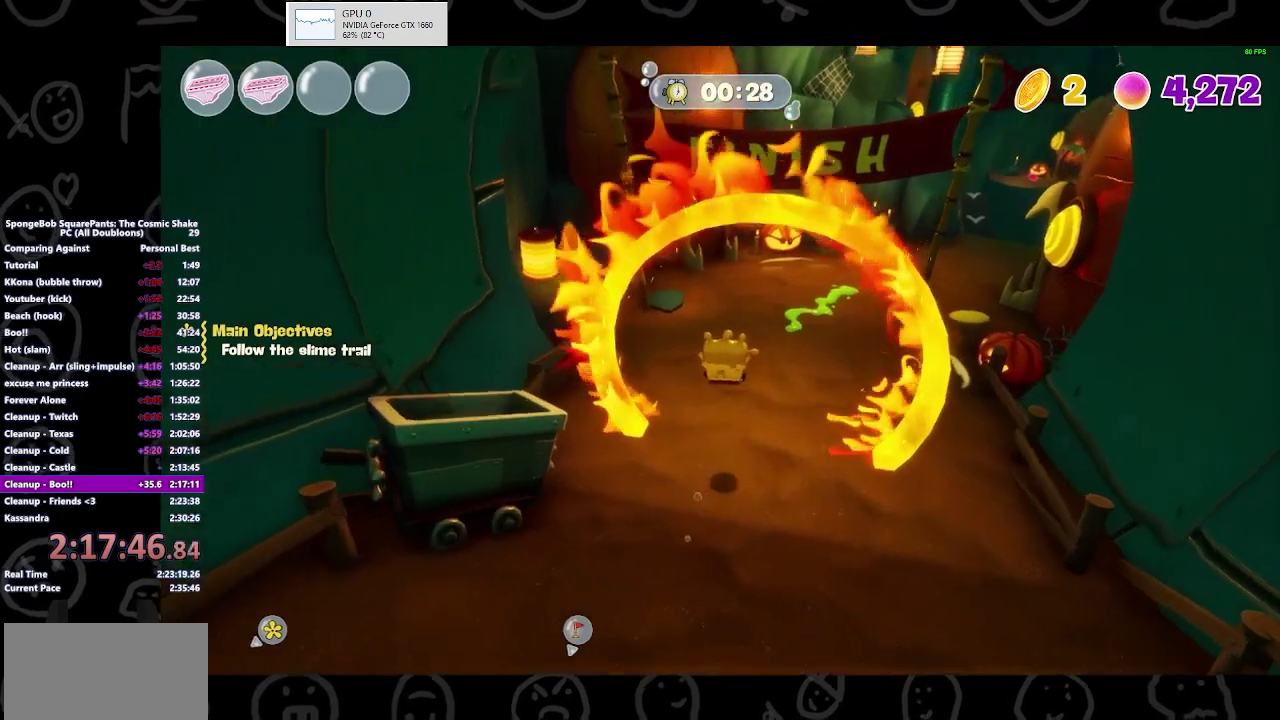
{"buttons": ["B"], "left_stick": "up", "right_stick": "center", "events": [[100, "right_stick", "center"], [467, "B", "down"]]}
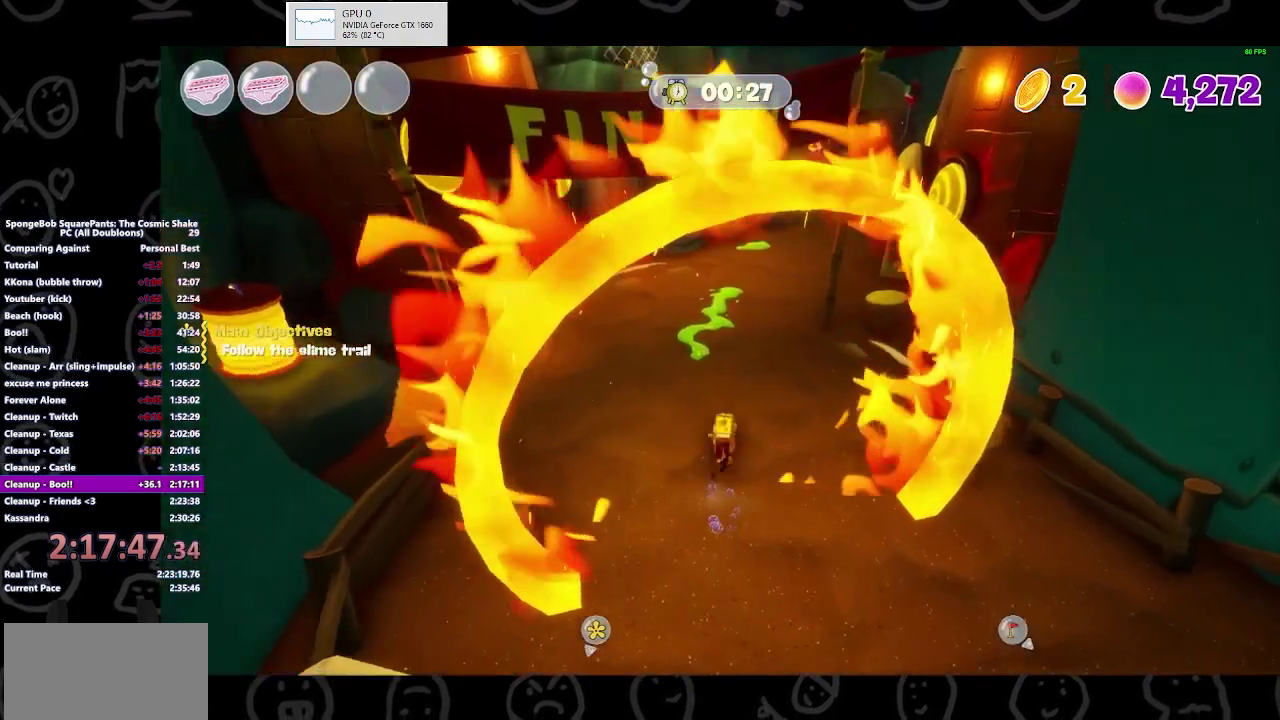
{"buttons": [], "left_stick": "up", "right_stick": "center", "events": [[167, "B", "up"]]}
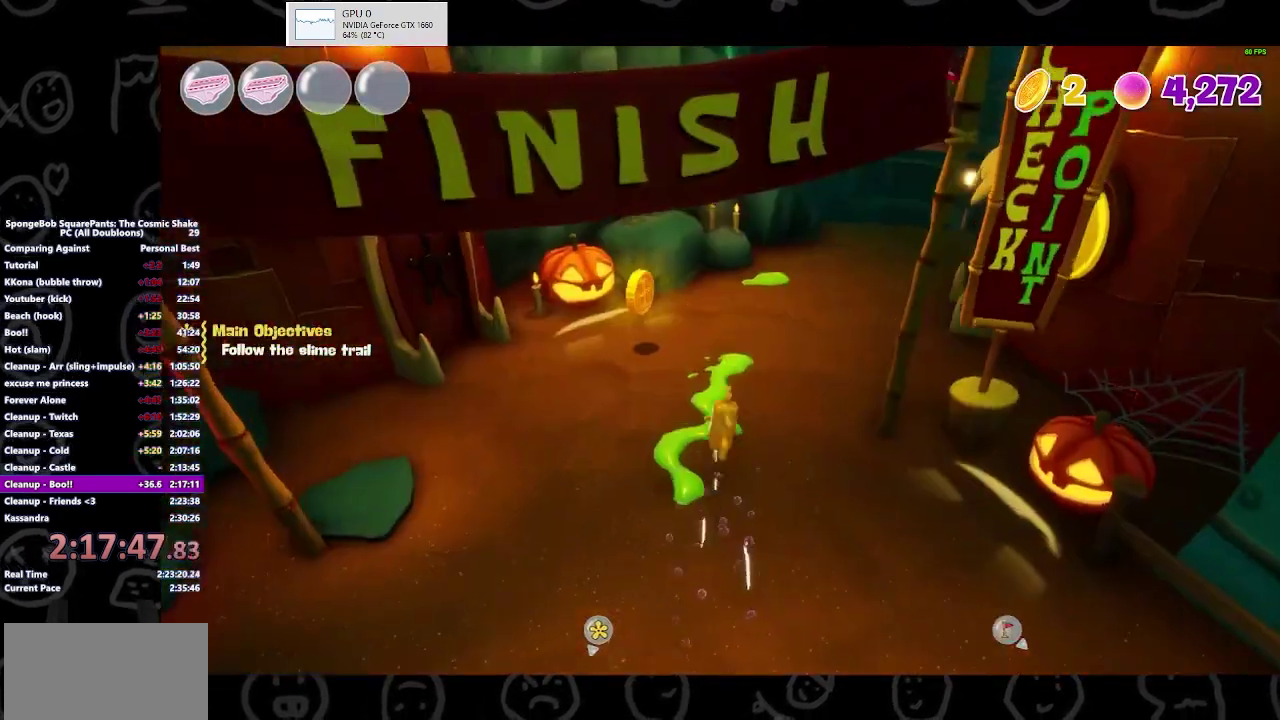
{"buttons": ["A"], "left_stick": "up-left", "right_stick": "center", "events": [[267, "left_stick", "up-left"], [467, "A", "down"]]}
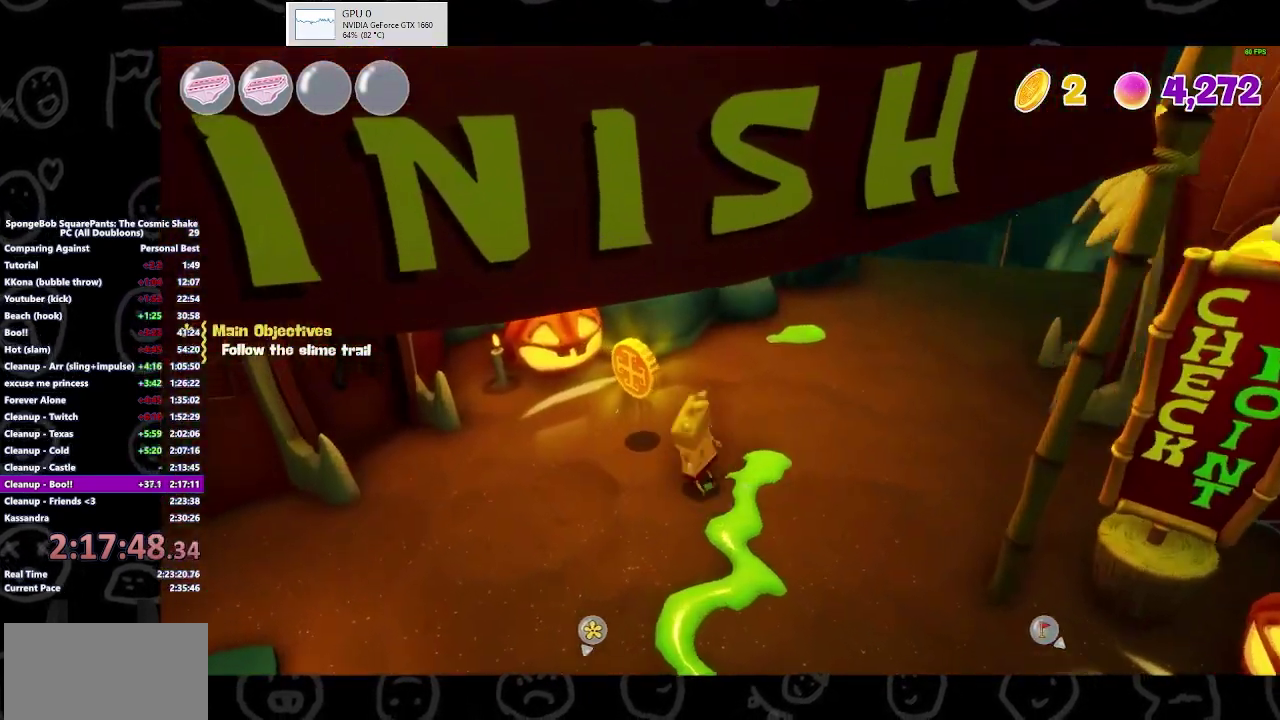
{"buttons": [], "left_stick": "up-right", "right_stick": "center", "events": [[67, "A", "up"], [200, "left_stick", "up"], [267, "left_stick", "up-right"]]}
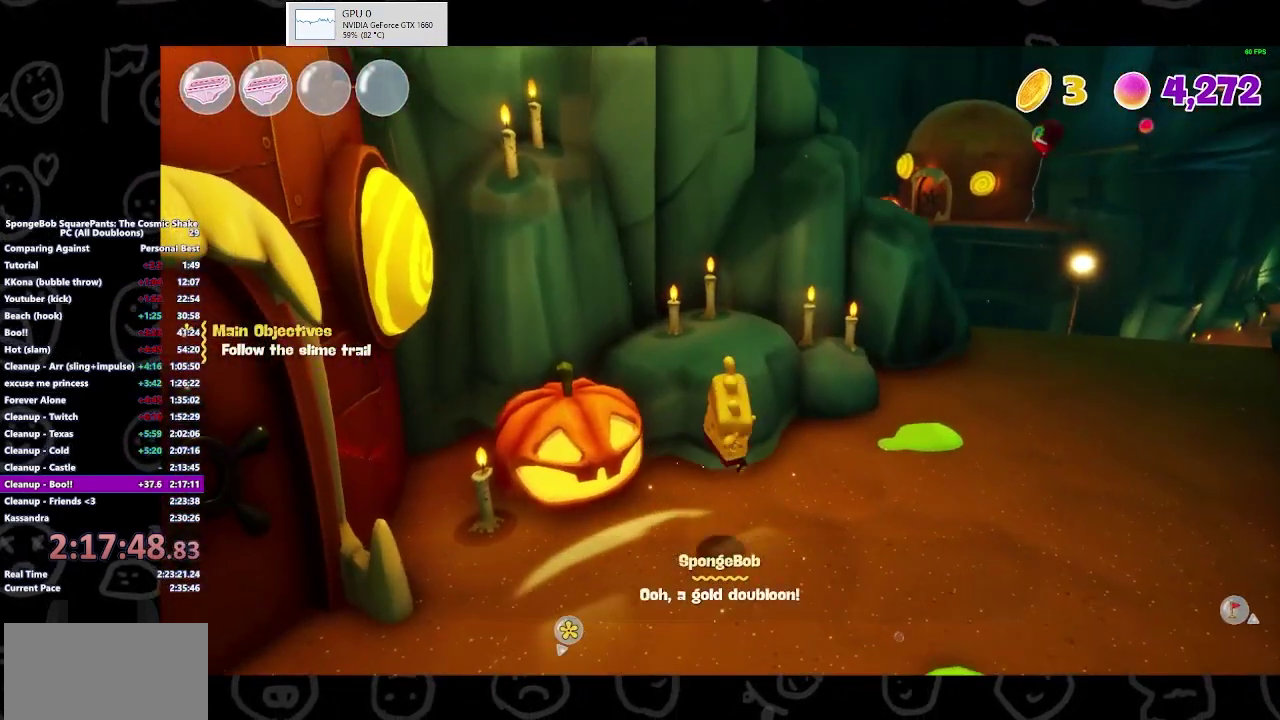
{"buttons": [], "left_stick": "up-right", "right_stick": "center", "events": [[267, "B", "down"], [400, "B", "up"]]}
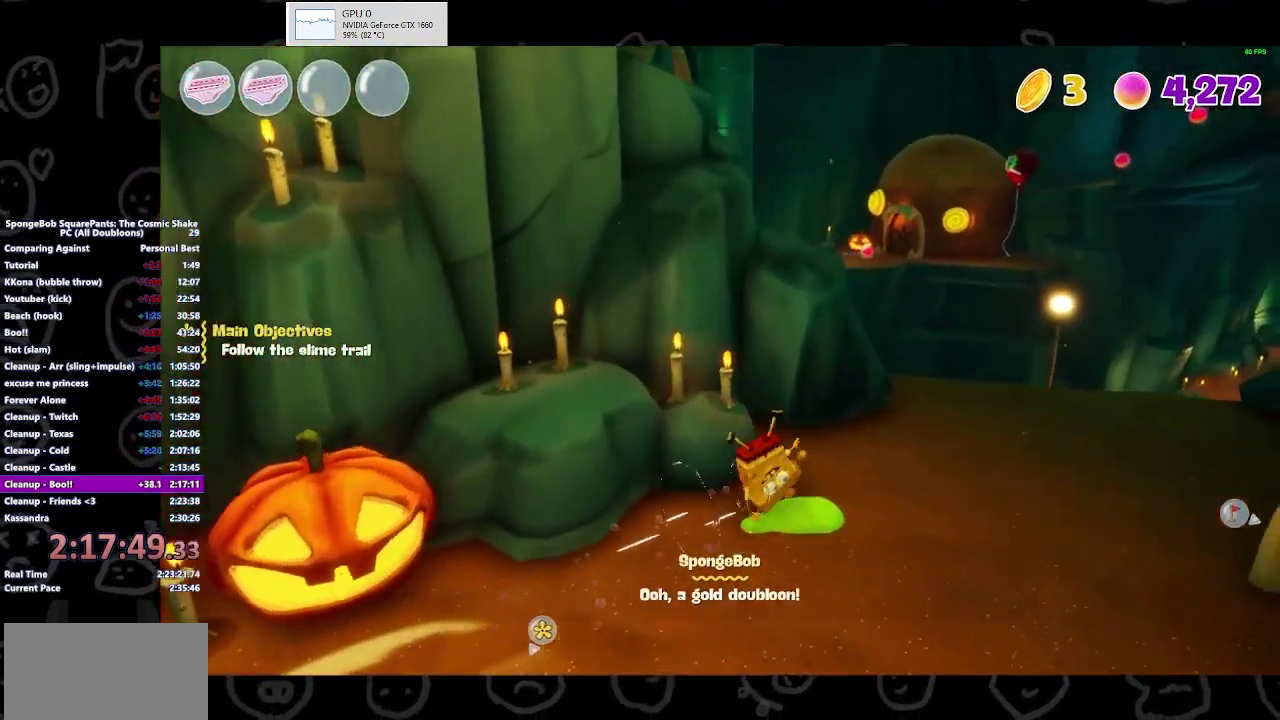
{"buttons": [], "left_stick": "up-right", "right_stick": "center", "events": [[200, "A", "down"], [333, "A", "up"]]}
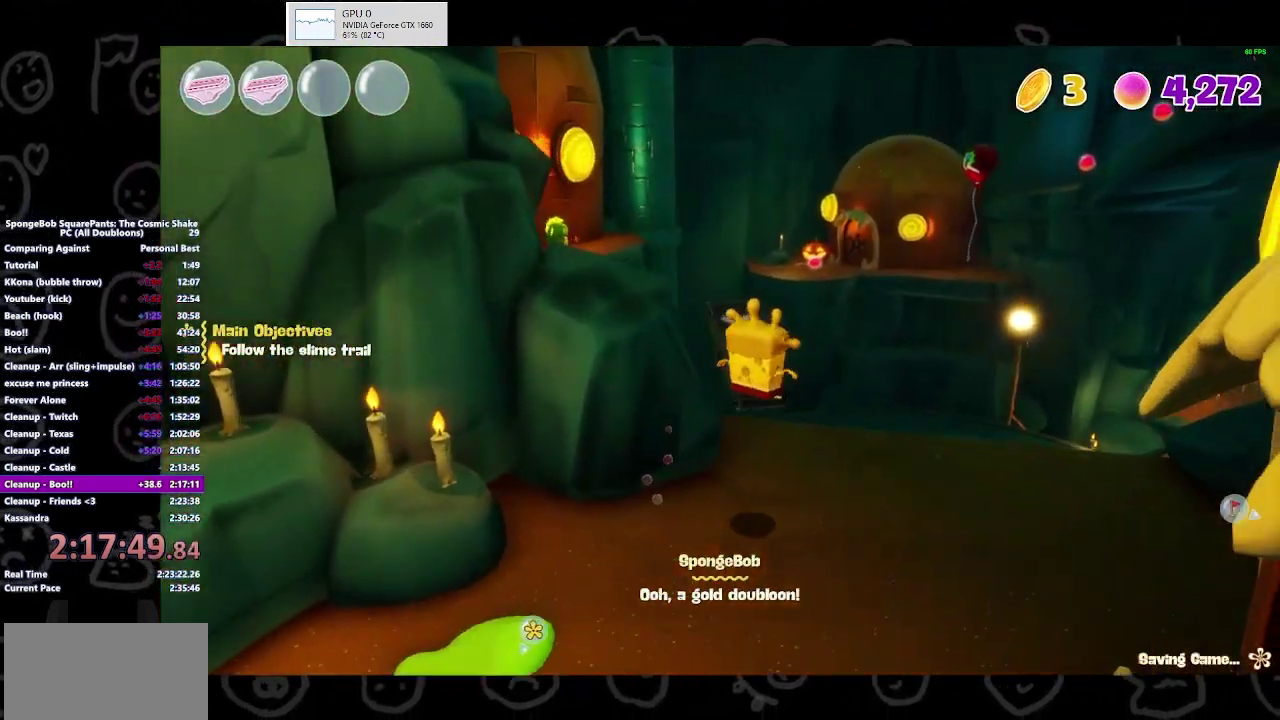
{"buttons": [], "left_stick": "up", "right_stick": "center", "events": [[33, "right_stick", "right"], [133, "left_stick", "up"], [233, "right_stick", "center"]]}
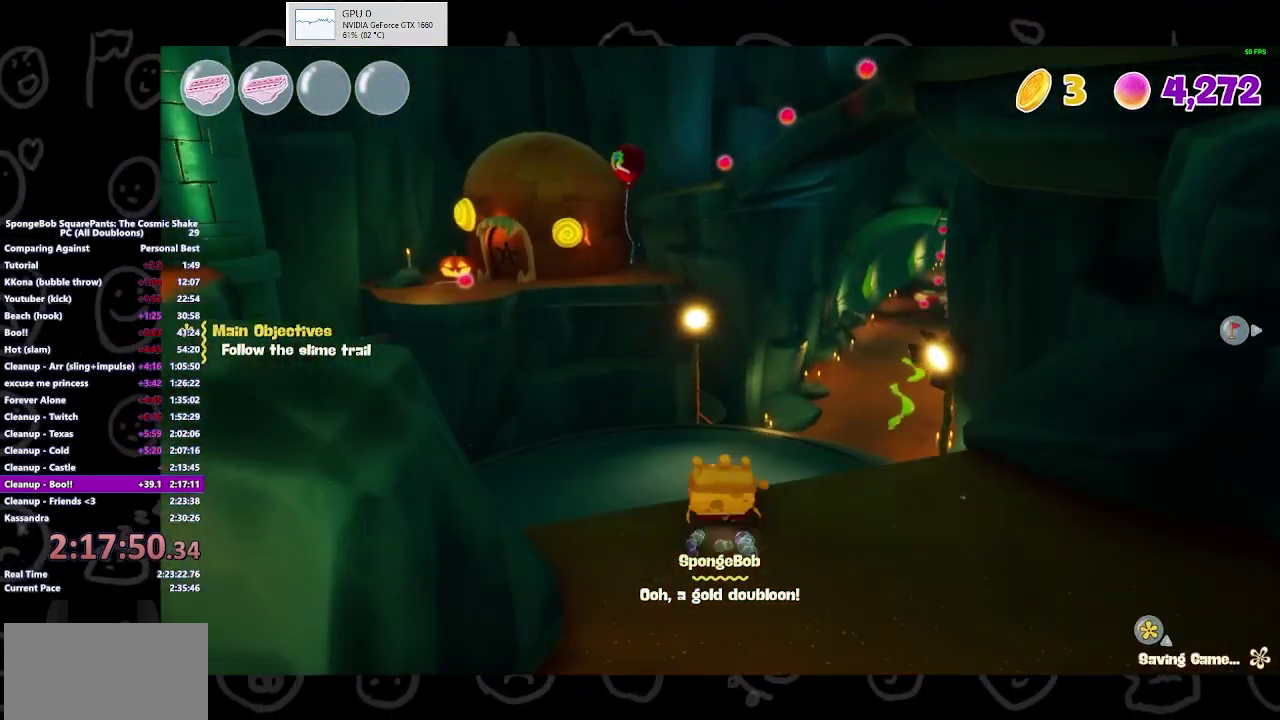
{"buttons": [], "left_stick": "up", "right_stick": "center", "events": [[67, "B", "down"], [200, "B", "up"]]}
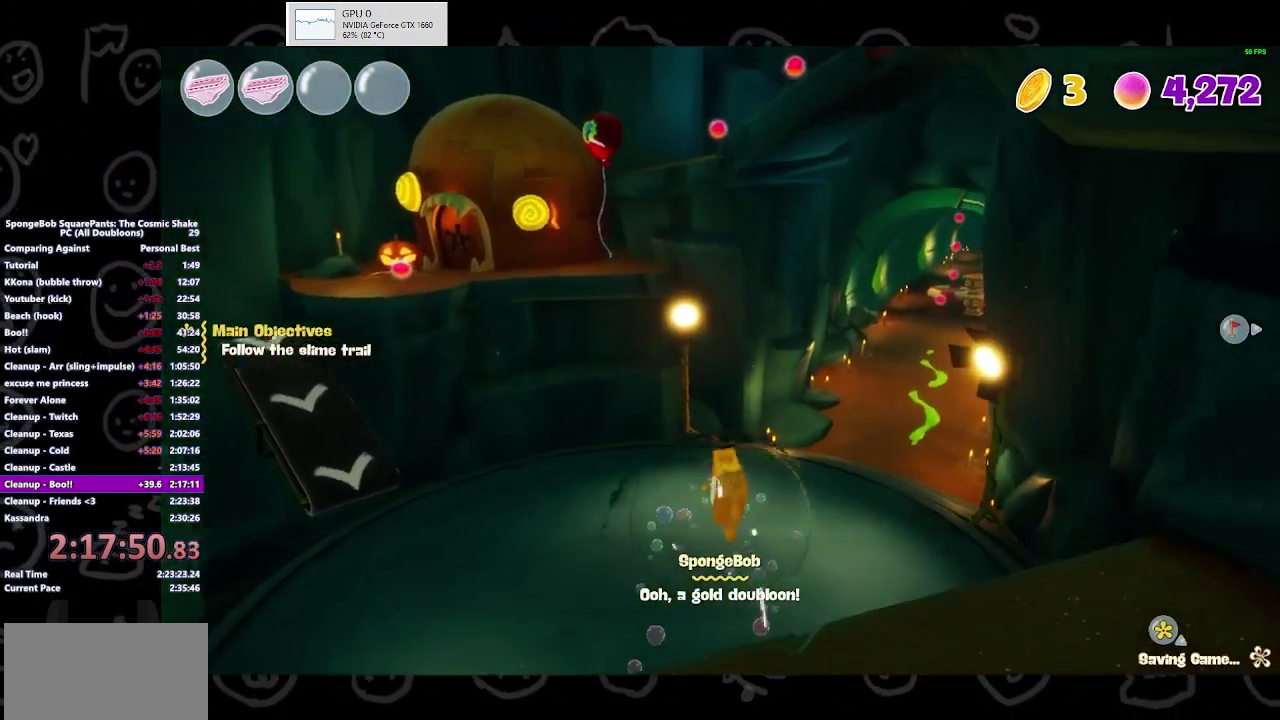
{"buttons": [], "left_stick": "up", "right_stick": "right", "events": [[33, "A", "down"], [133, "A", "up"], [433, "right_stick", "right"]]}
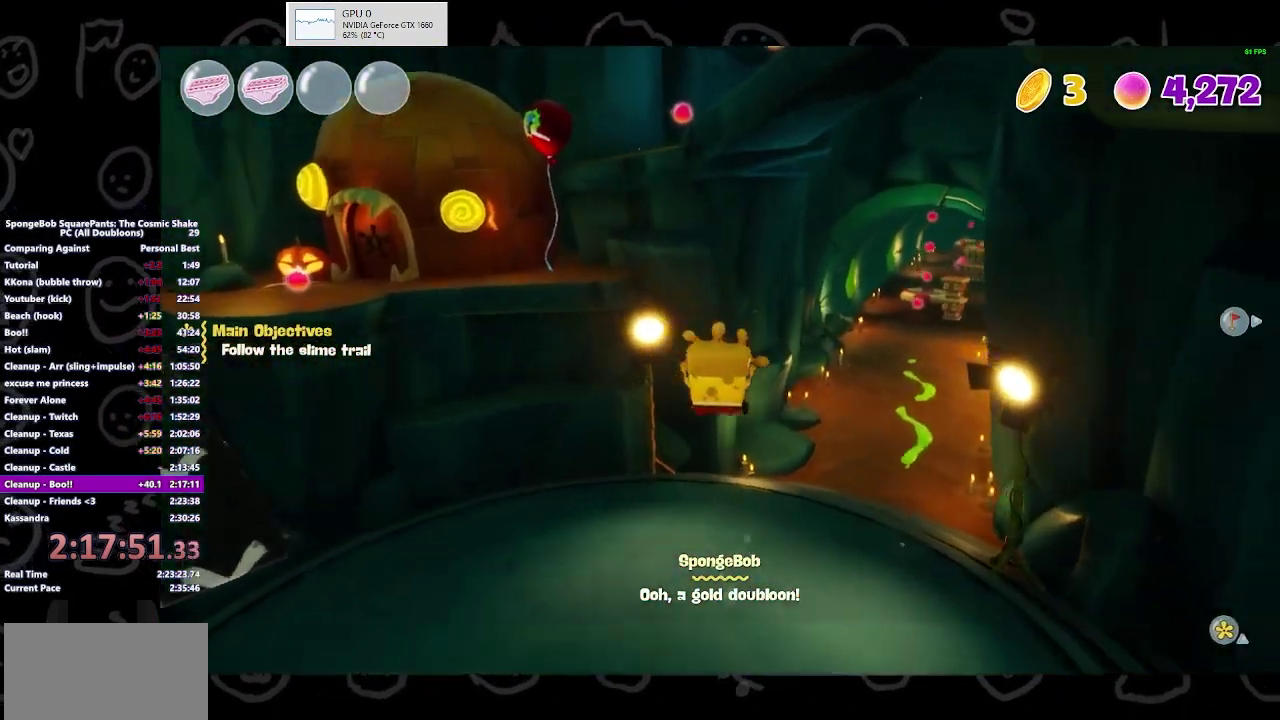
{"buttons": [], "left_stick": "up", "right_stick": "center", "events": [[67, "right_stick", "center"]]}
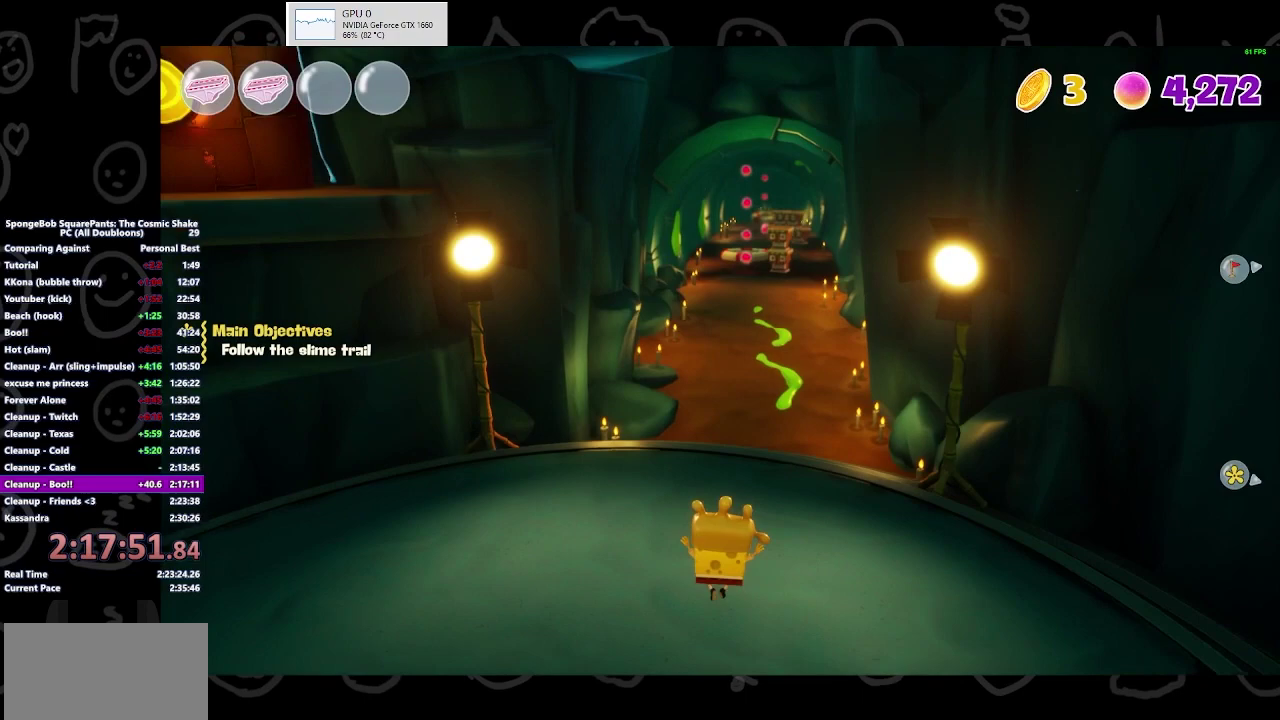
{"buttons": [], "left_stick": "up", "right_stick": "center", "events": [[233, "B", "down"], [400, "B", "up"]]}
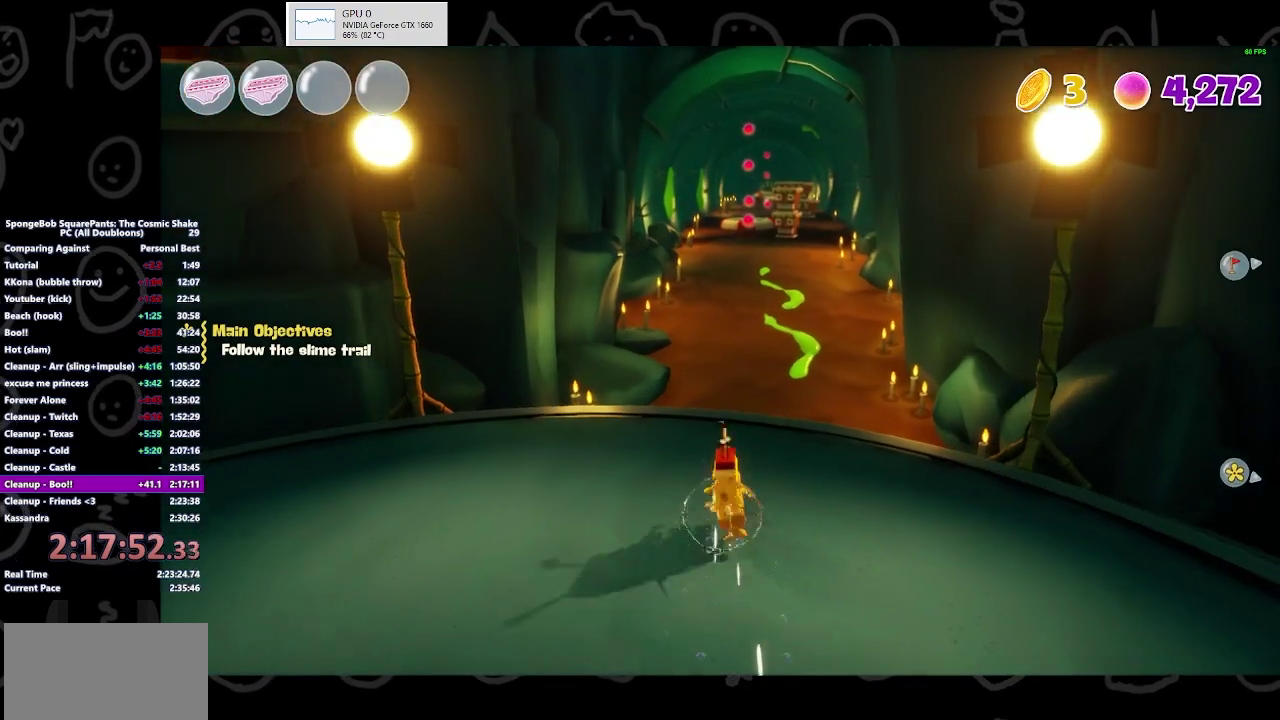
{"buttons": [], "left_stick": "up", "right_stick": "center", "events": [[233, "A", "down"], [400, "A", "up"]]}
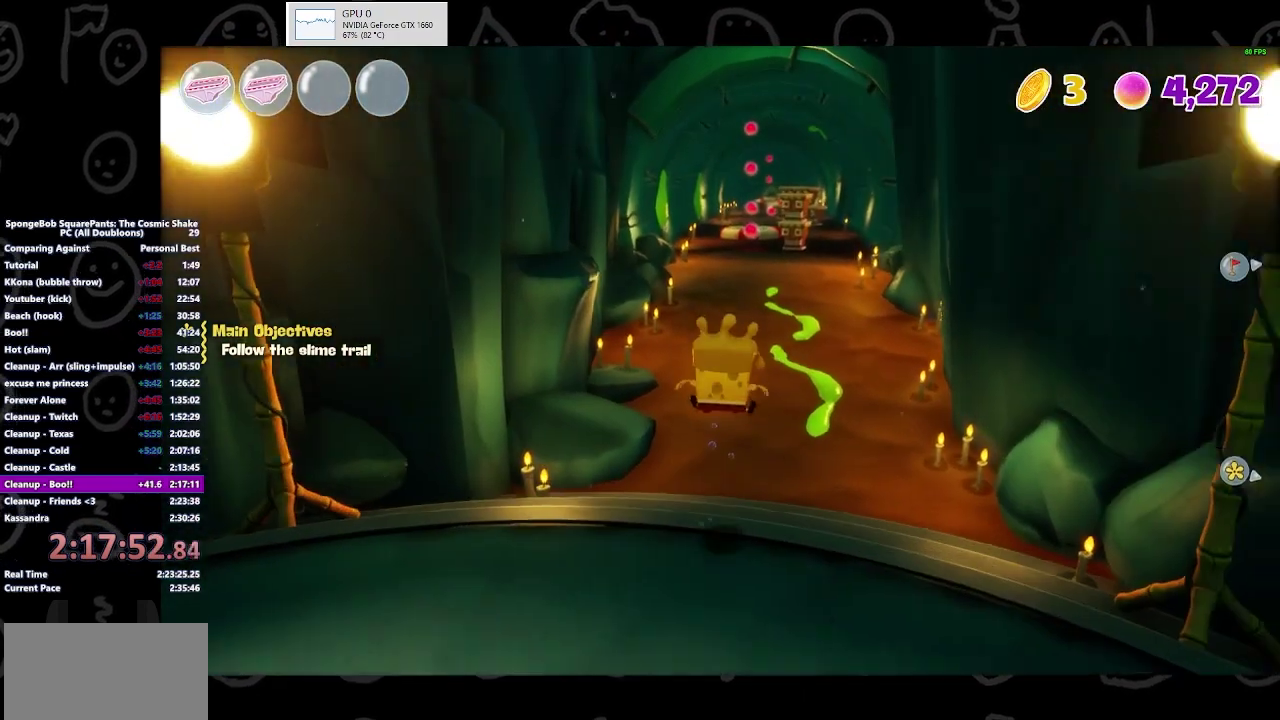
{"buttons": [], "left_stick": "up", "right_stick": "center", "events": []}
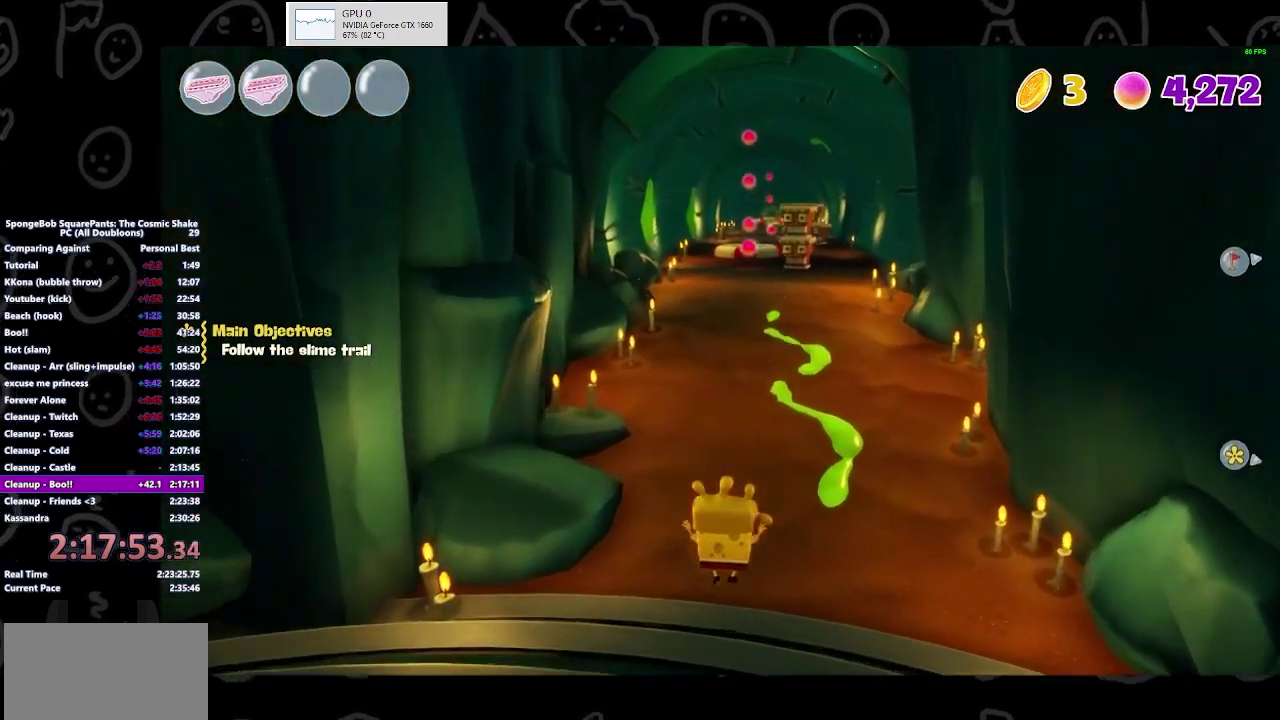
{"buttons": [], "left_stick": "up", "right_stick": "center", "events": [[200, "B", "down"], [367, "B", "up"]]}
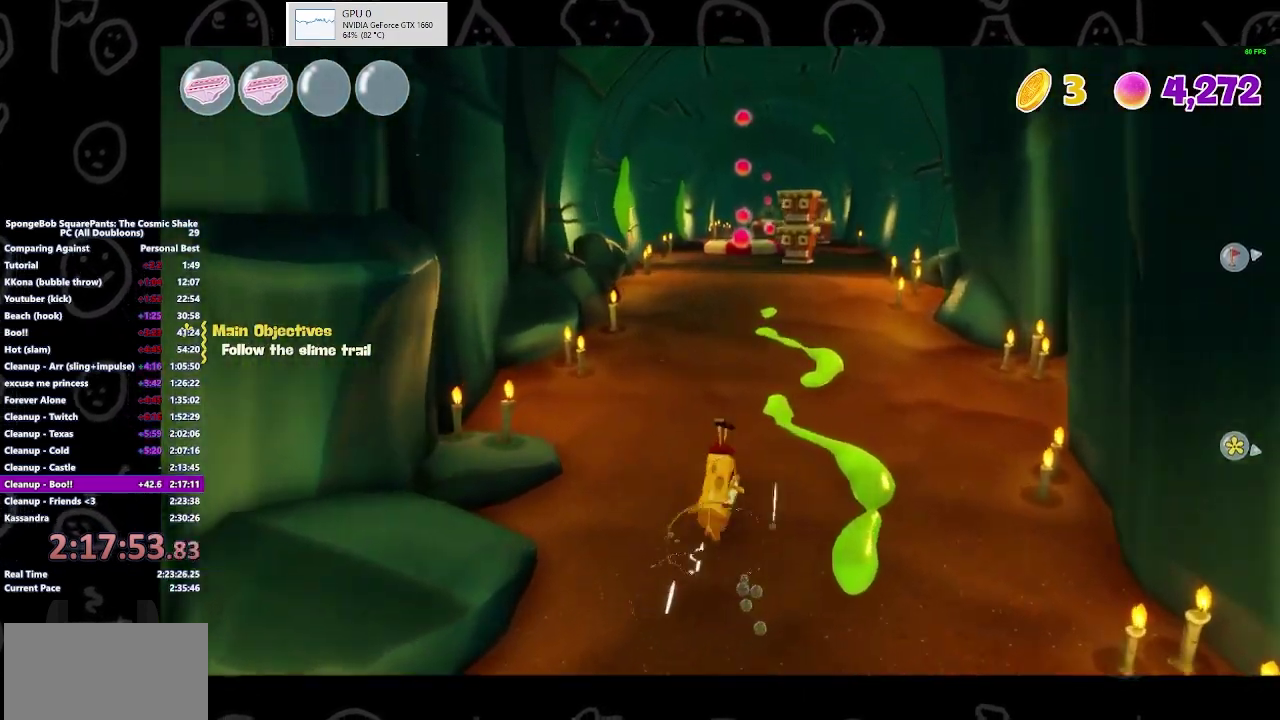
{"buttons": [], "left_stick": "up", "right_stick": "center", "events": [[167, "A", "down"], [300, "A", "up"]]}
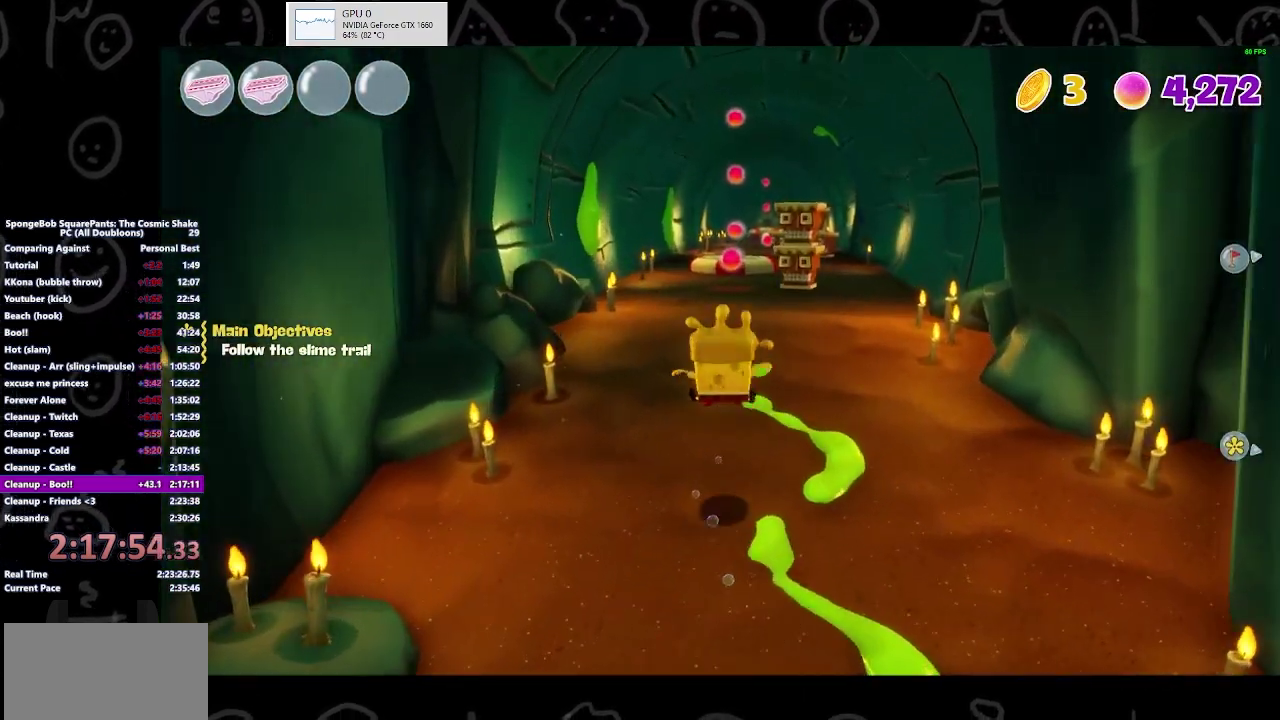
{"buttons": [], "left_stick": "up", "right_stick": "center", "events": []}